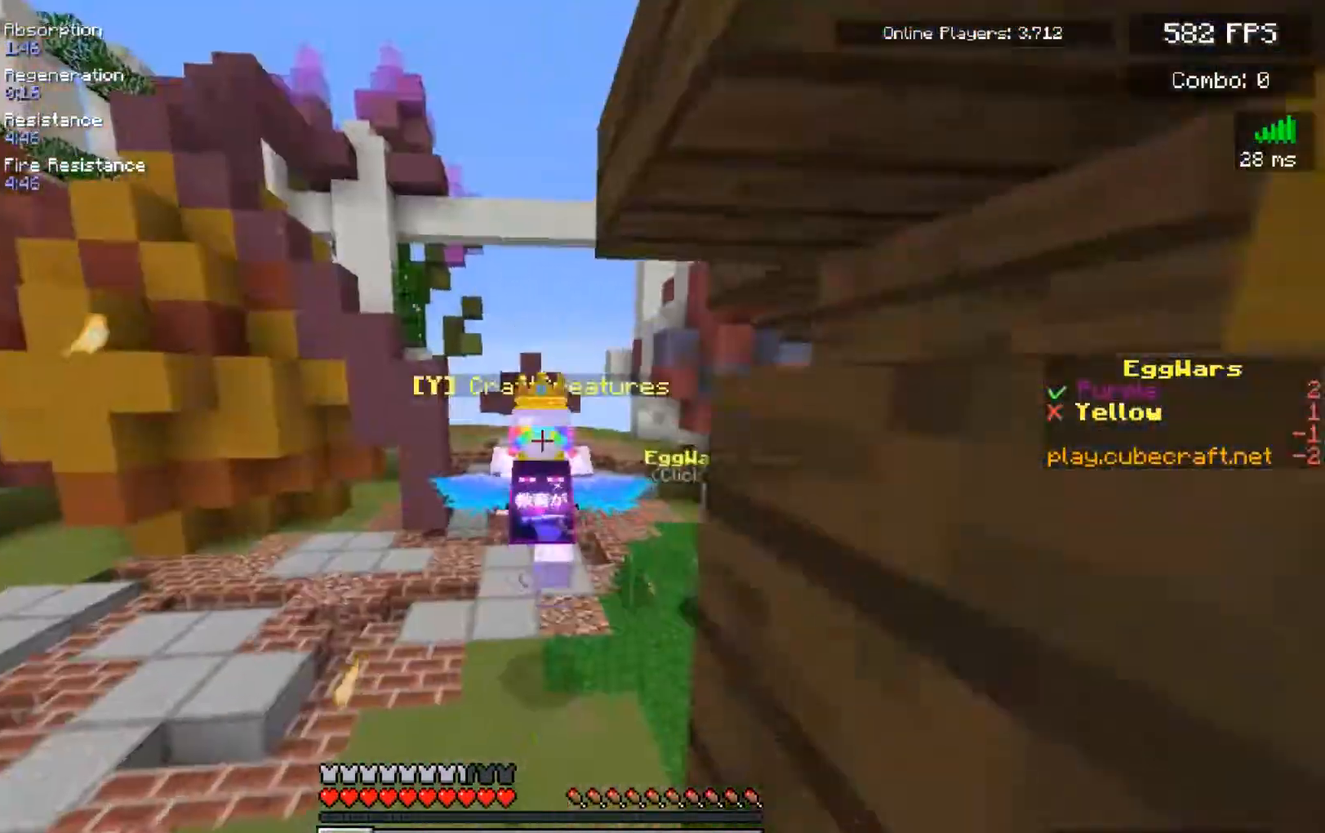
Gameplay with keyboard and mouse; each line is a JSON object with the keys and mouse buttons held at the frame after it. "events" lists presses ("down") and releases ("up") of "a", "d", "s", "space", "w", "mouse_left" and "mouse_right" between this image and that frame as [ms after this image, input, new state], when the widget could be followed in between. "mouse_left", "mouse_right" = the "left", "right" buttons of the "mouse" list. No other keys are recorded. Fast repeated clicks can show as one long hold. Mouse movement is not recorded.
{"keys": ["space", "w"], "mouse": [], "events": [[100, "mouse_left", "up"]]}
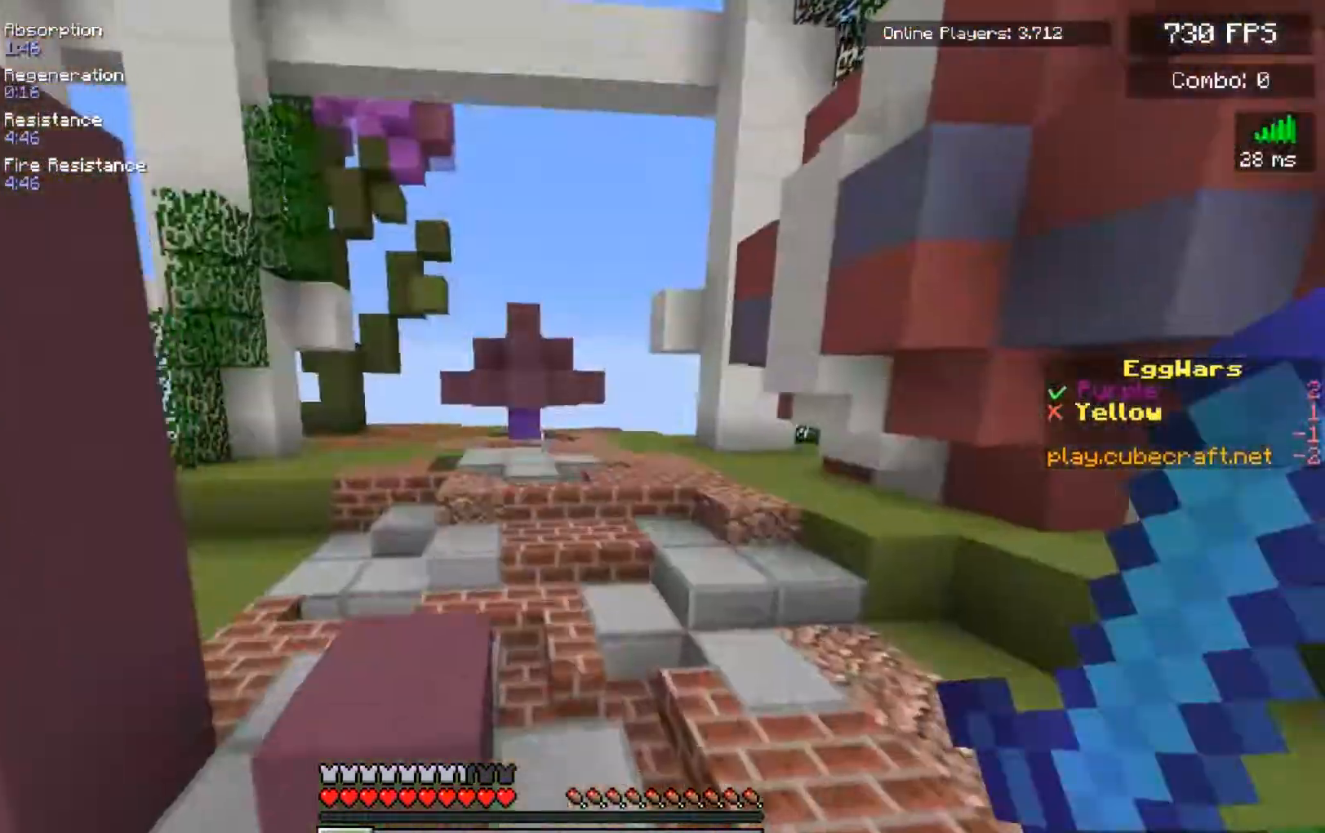
{"keys": ["space", "w"], "mouse": [], "events": []}
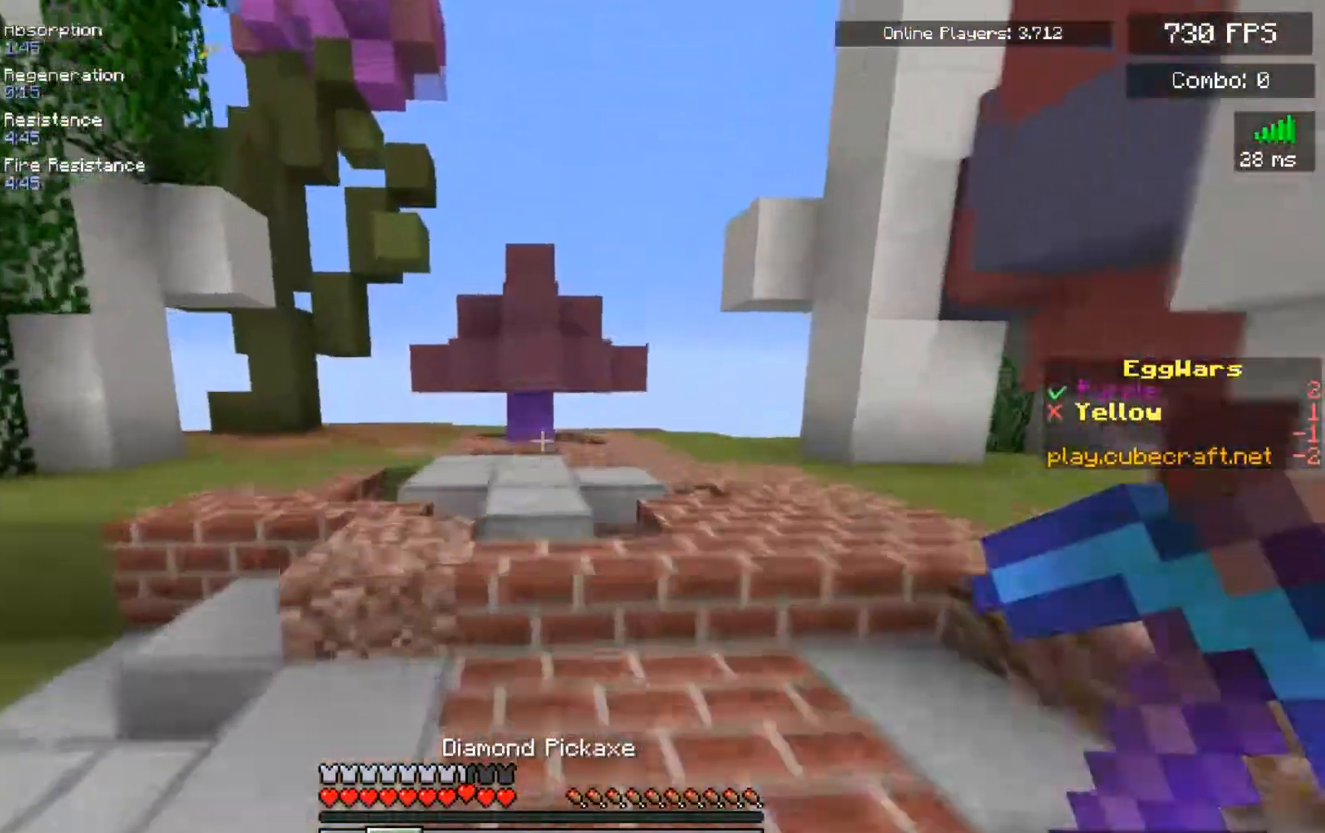
{"keys": ["w"], "mouse": ["left"], "events": [[100, "space", "up"], [350, "mouse_left", "down"]]}
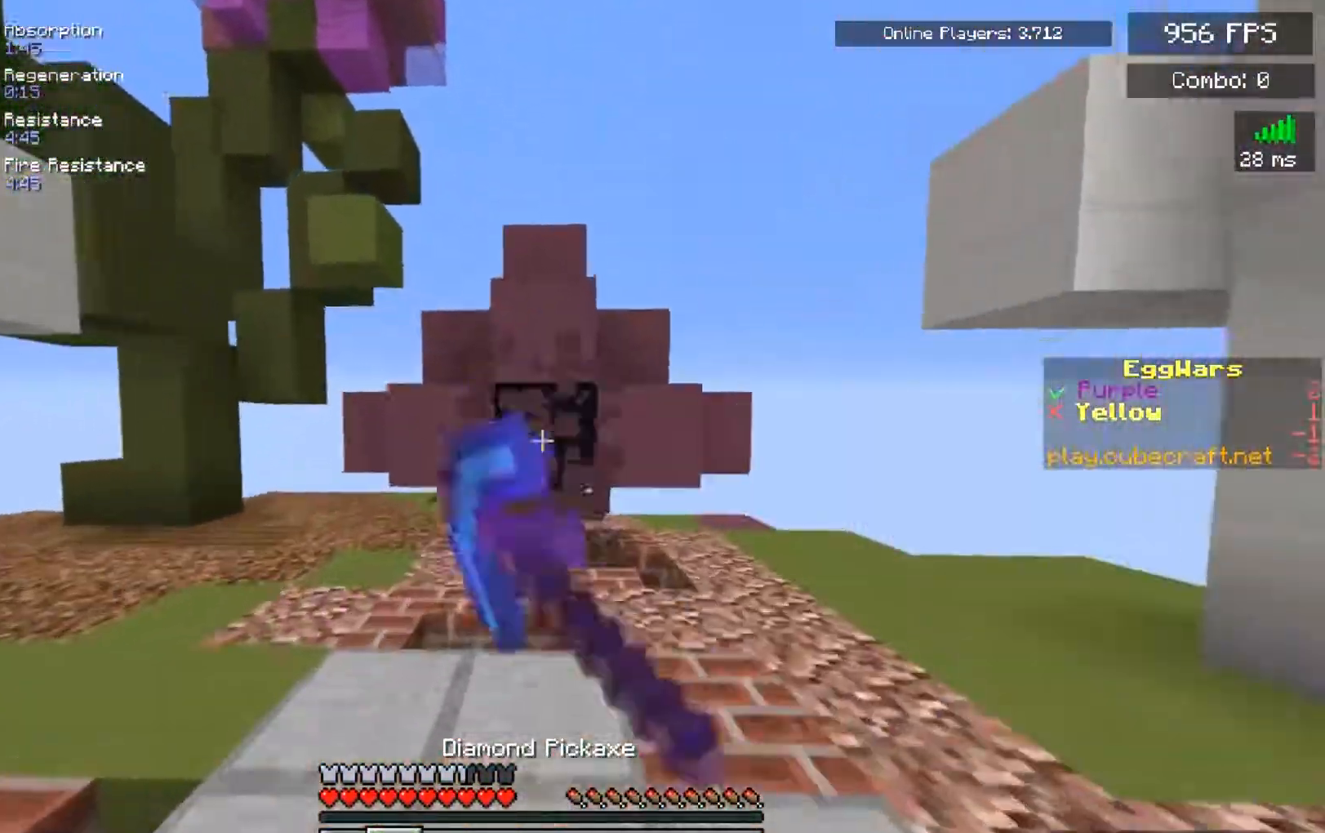
{"keys": [], "mouse": ["left"], "events": [[367, "w", "up"]]}
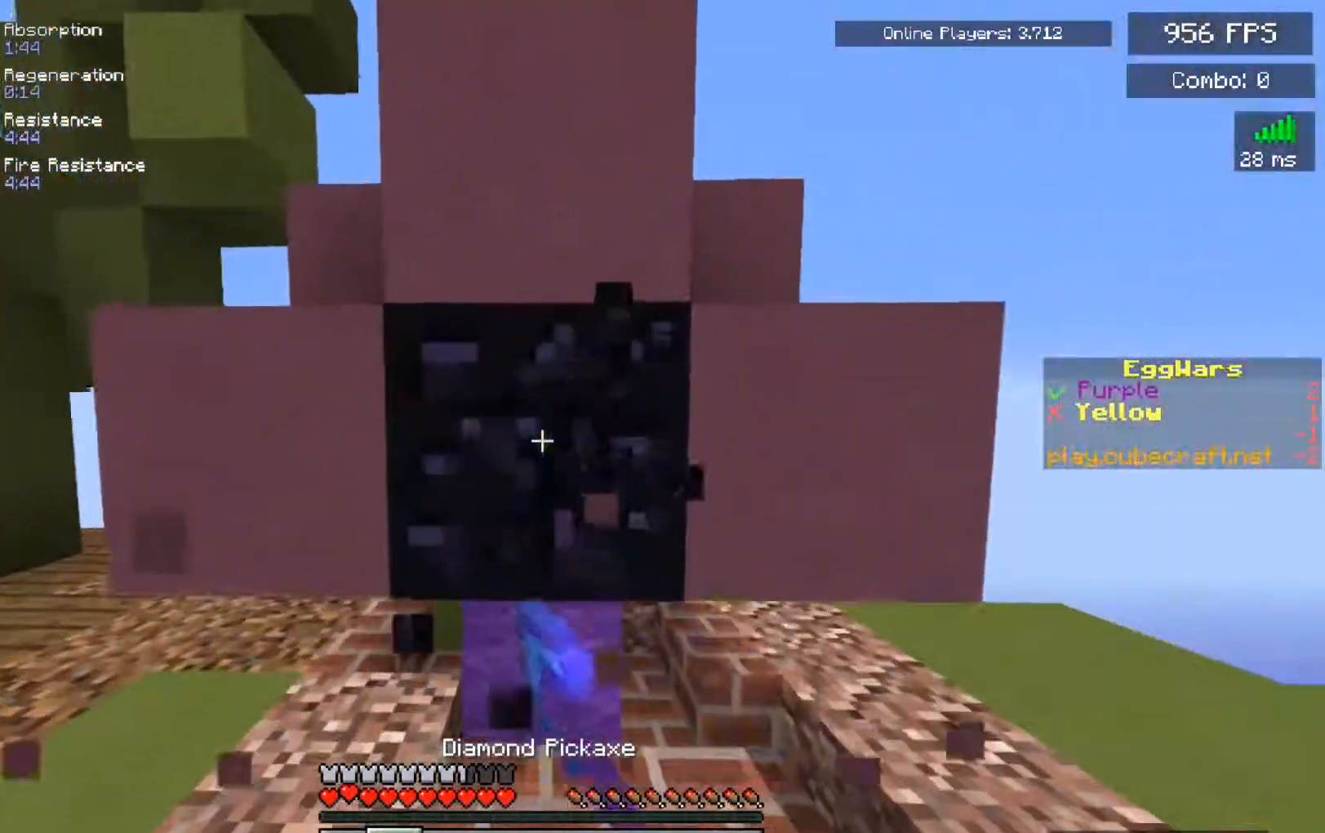
{"keys": [], "mouse": ["left"], "events": []}
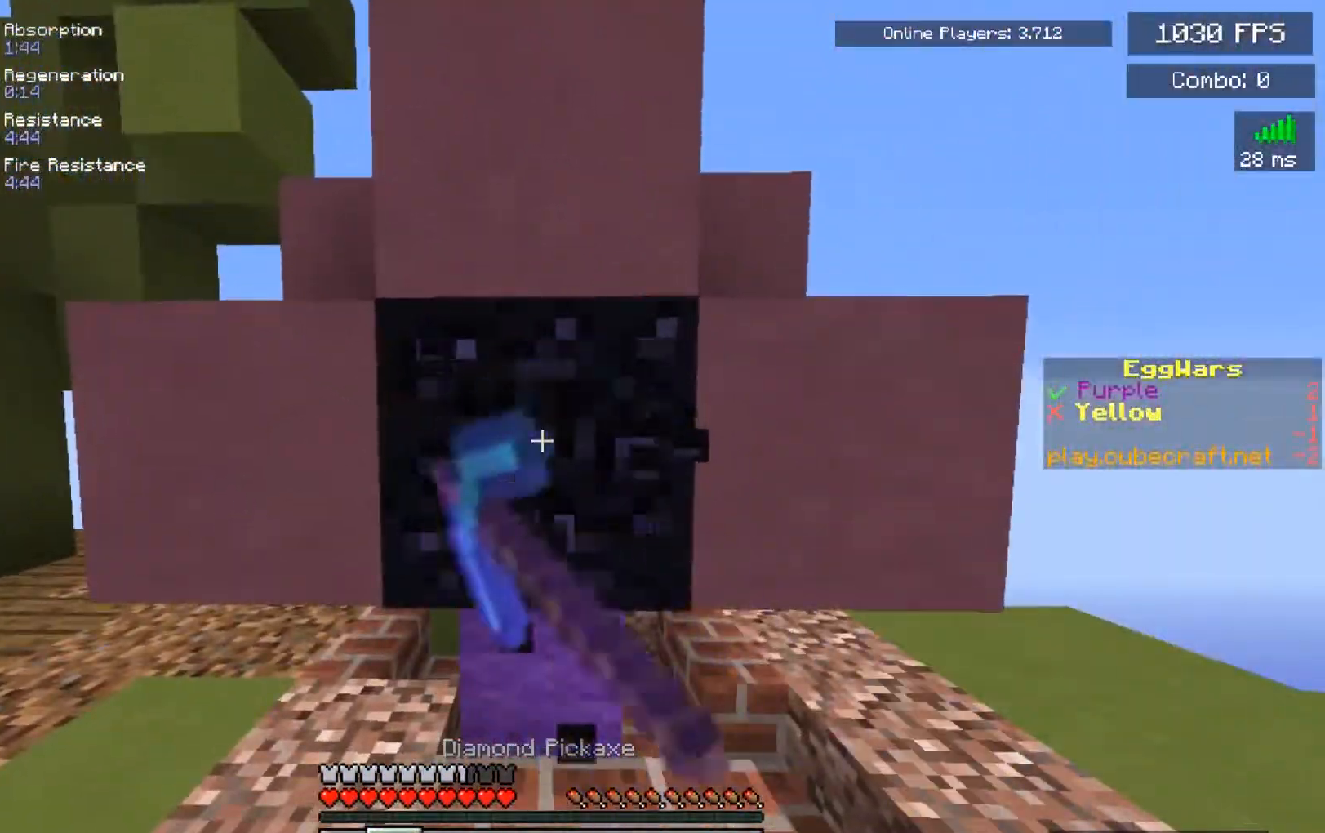
{"keys": ["w"], "mouse": ["left"], "events": [[417, "w", "down"]]}
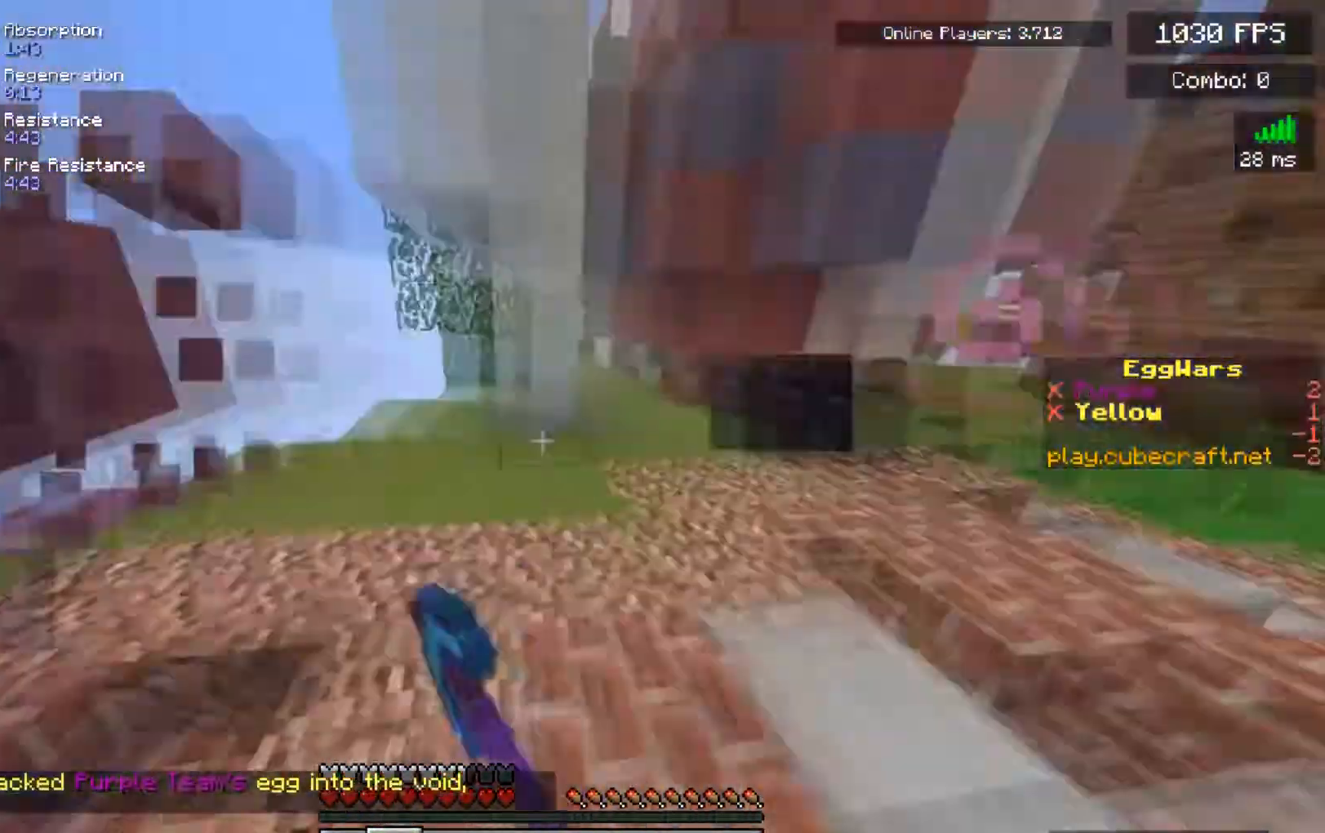
{"keys": ["space", "w"], "mouse": ["left"], "events": [[133, "mouse_left", "up"], [283, "space", "down"], [367, "mouse_left", "down"]]}
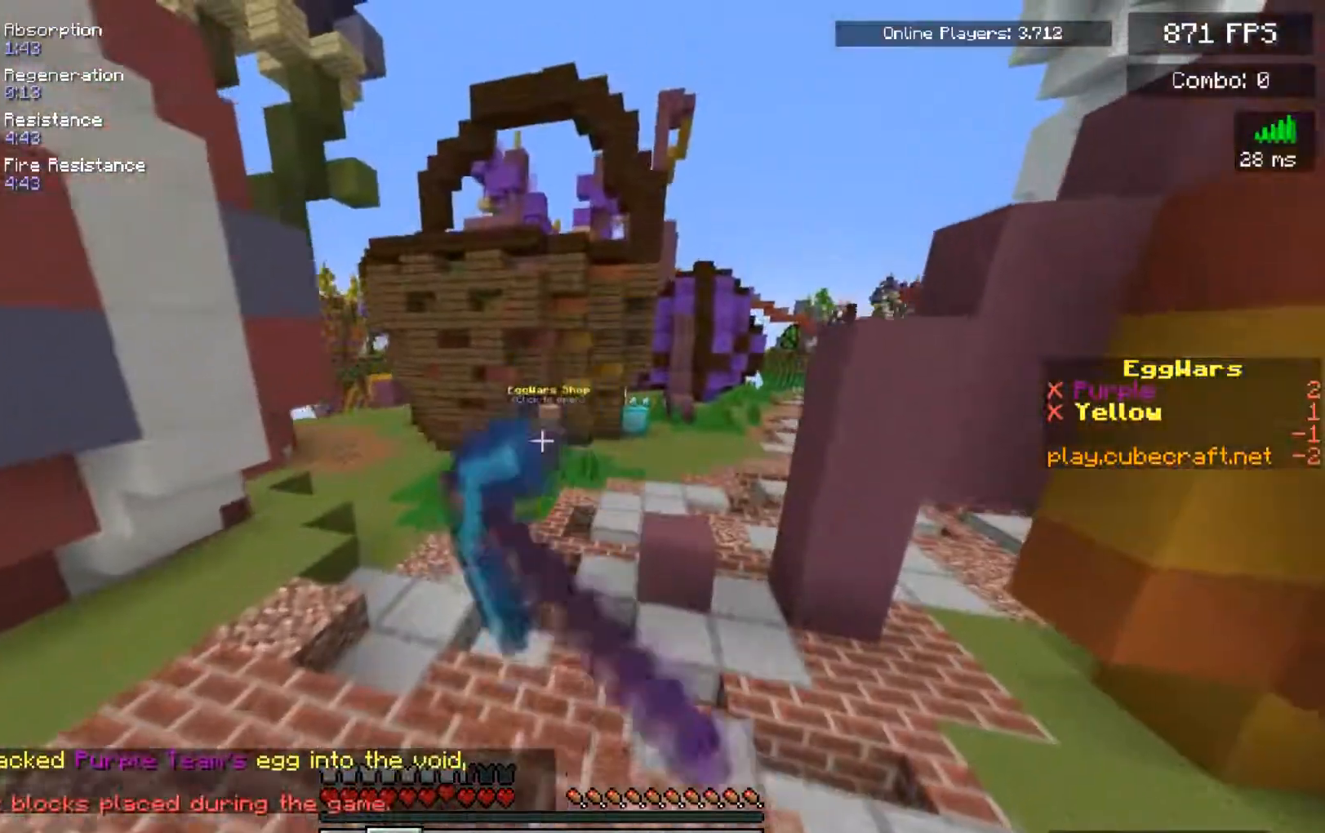
{"keys": ["space", "w"], "mouse": ["left"], "events": [[150, "mouse_left", "up"], [417, "mouse_left", "down"]]}
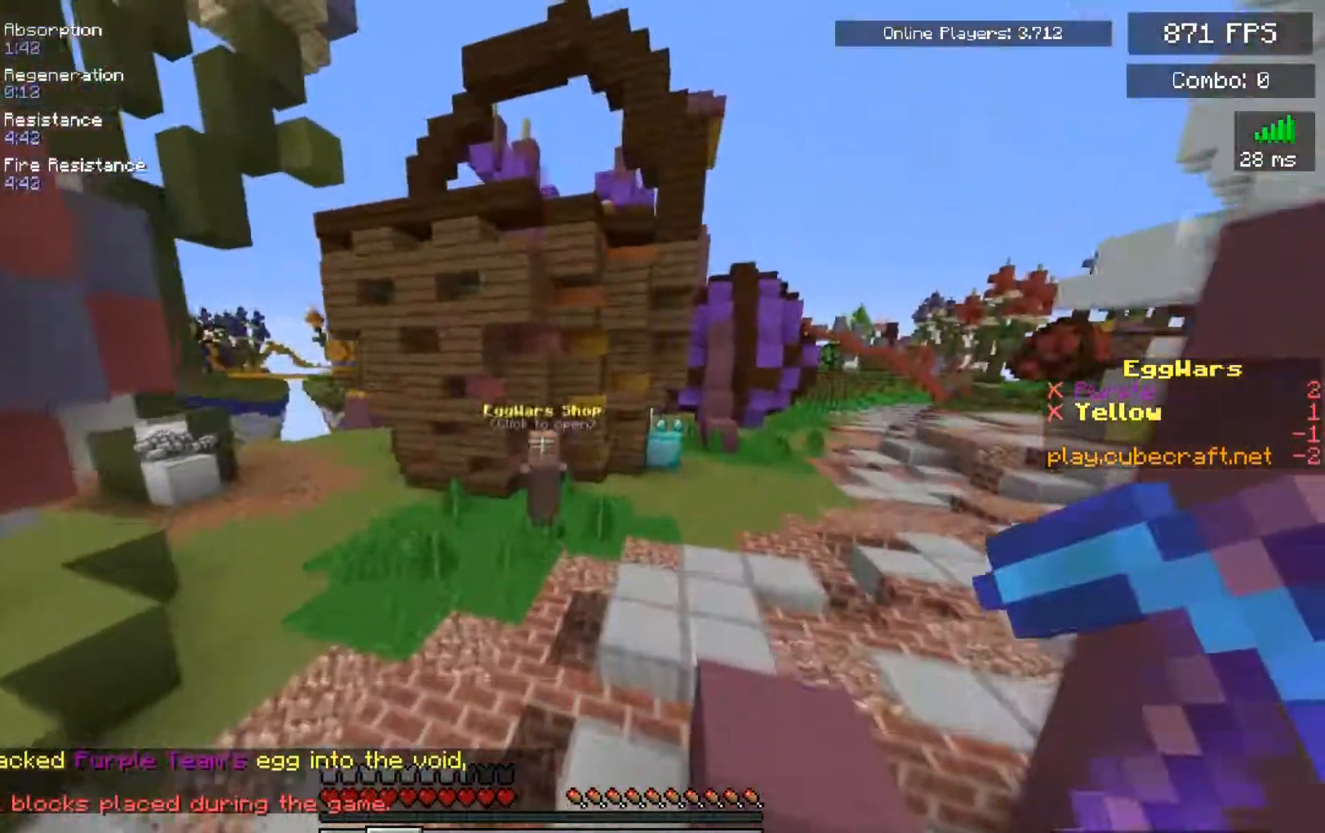
{"keys": ["w"], "mouse": [], "events": [[200, "space", "up"], [250, "mouse_left", "up"]]}
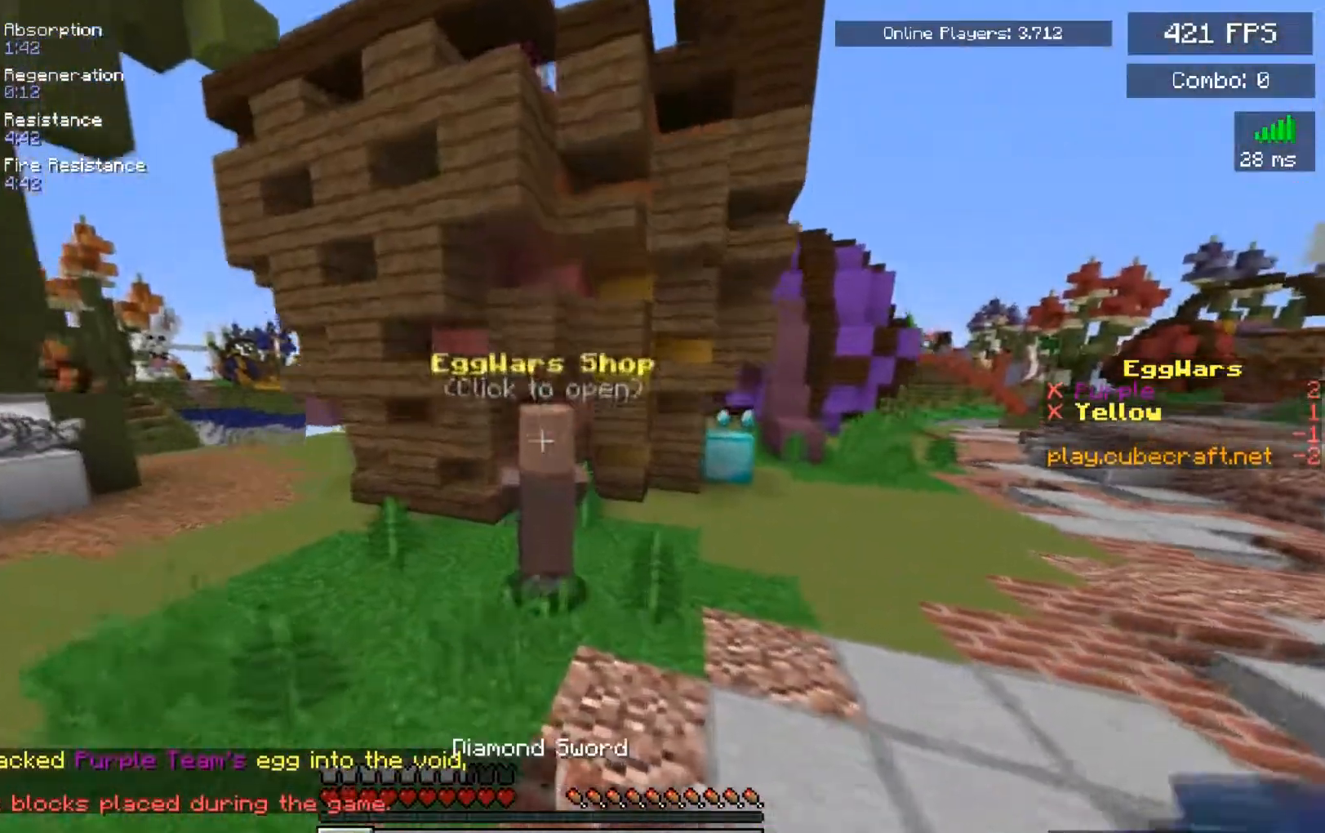
{"keys": [], "mouse": ["right"], "events": [[217, "mouse_left", "down"], [350, "mouse_left", "up"], [367, "w", "up"], [483, "mouse_right", "down"]]}
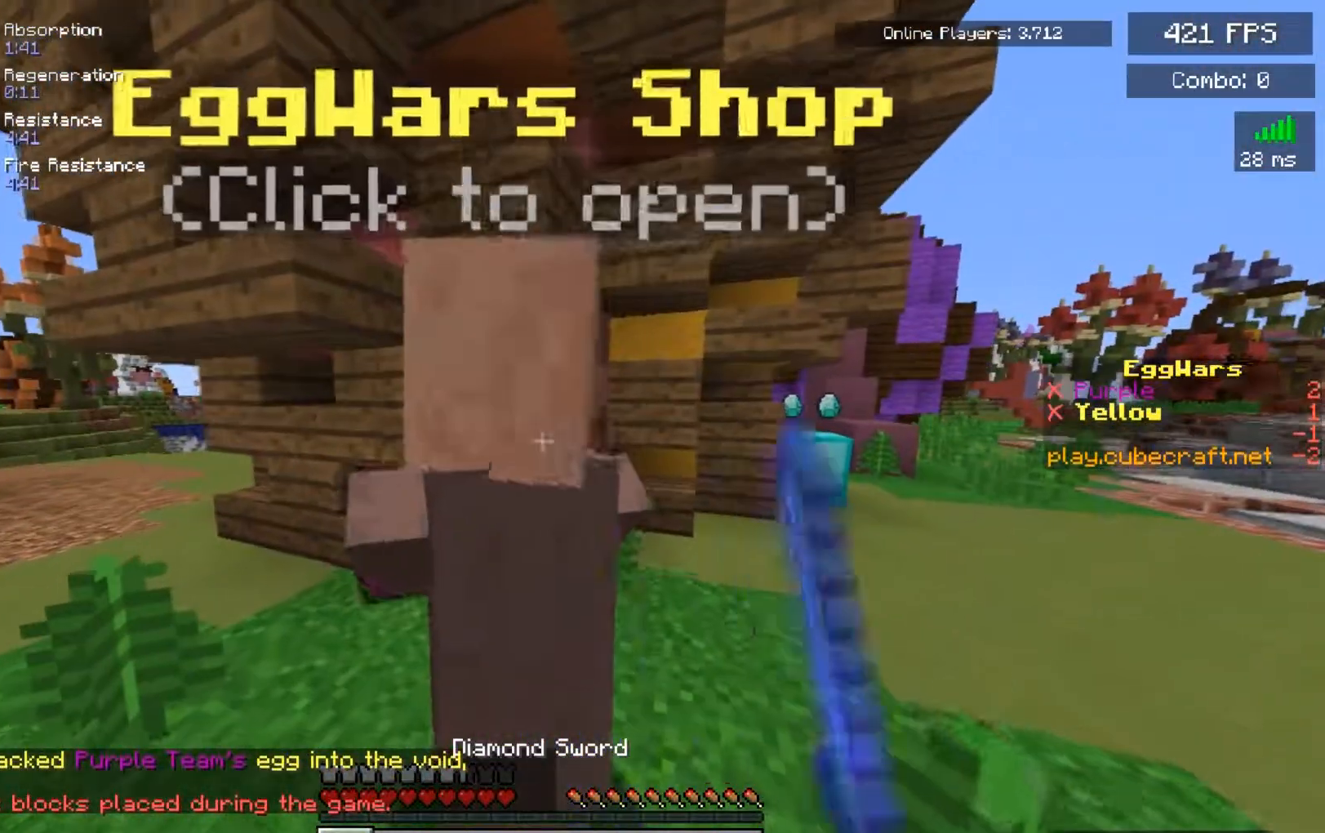
{"keys": [], "mouse": [], "events": [[100, "mouse_right", "up"]]}
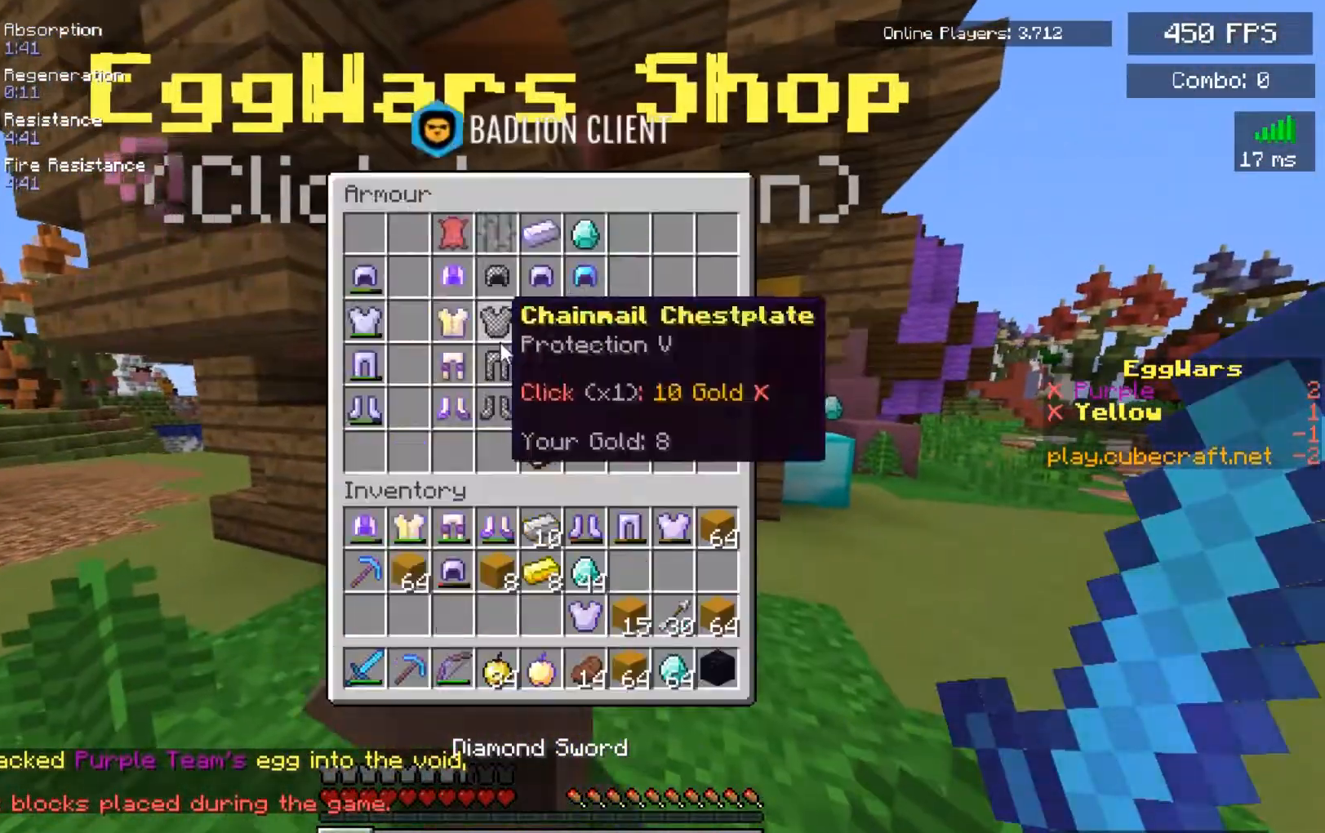
{"keys": [], "mouse": [], "events": []}
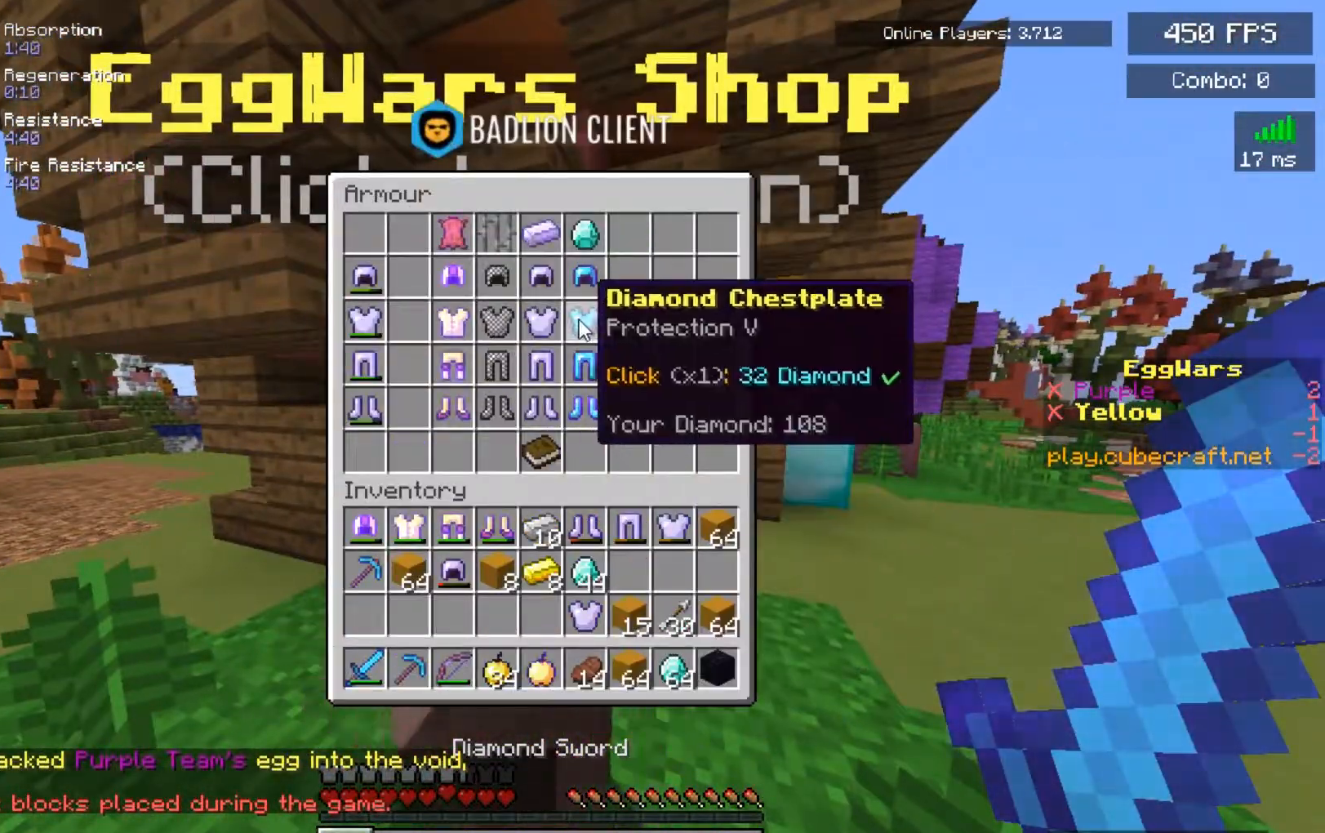
{"keys": [], "mouse": [], "events": []}
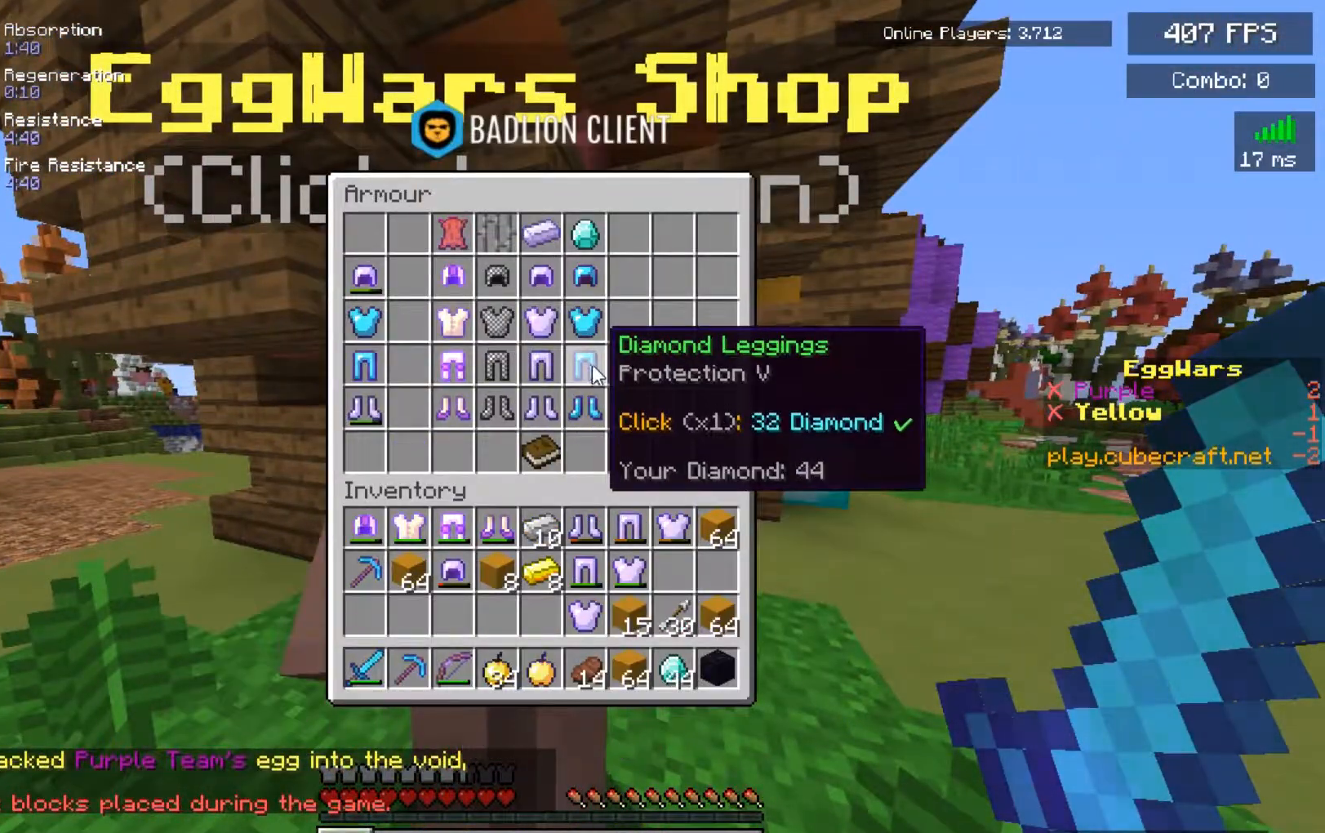
{"keys": [], "mouse": [], "events": []}
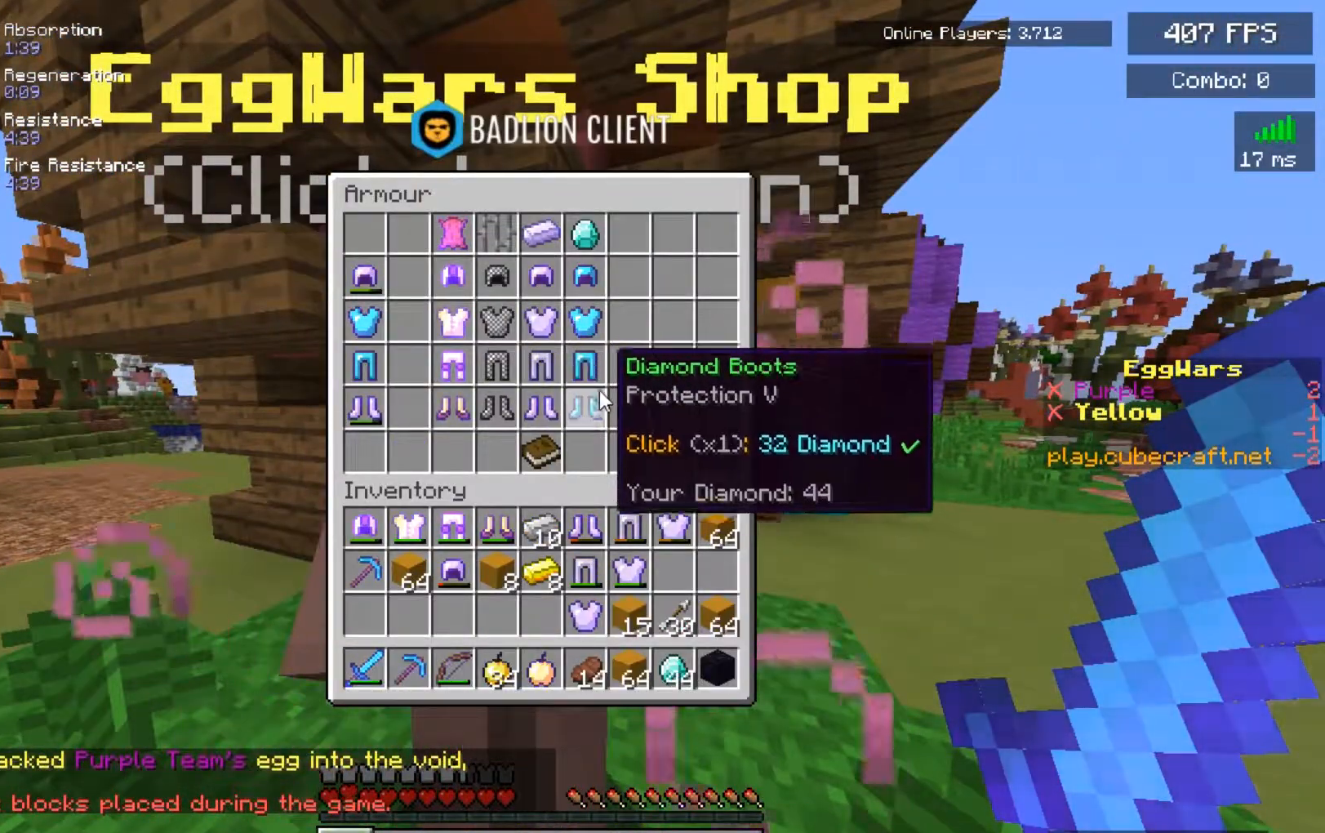
{"keys": [], "mouse": [], "events": []}
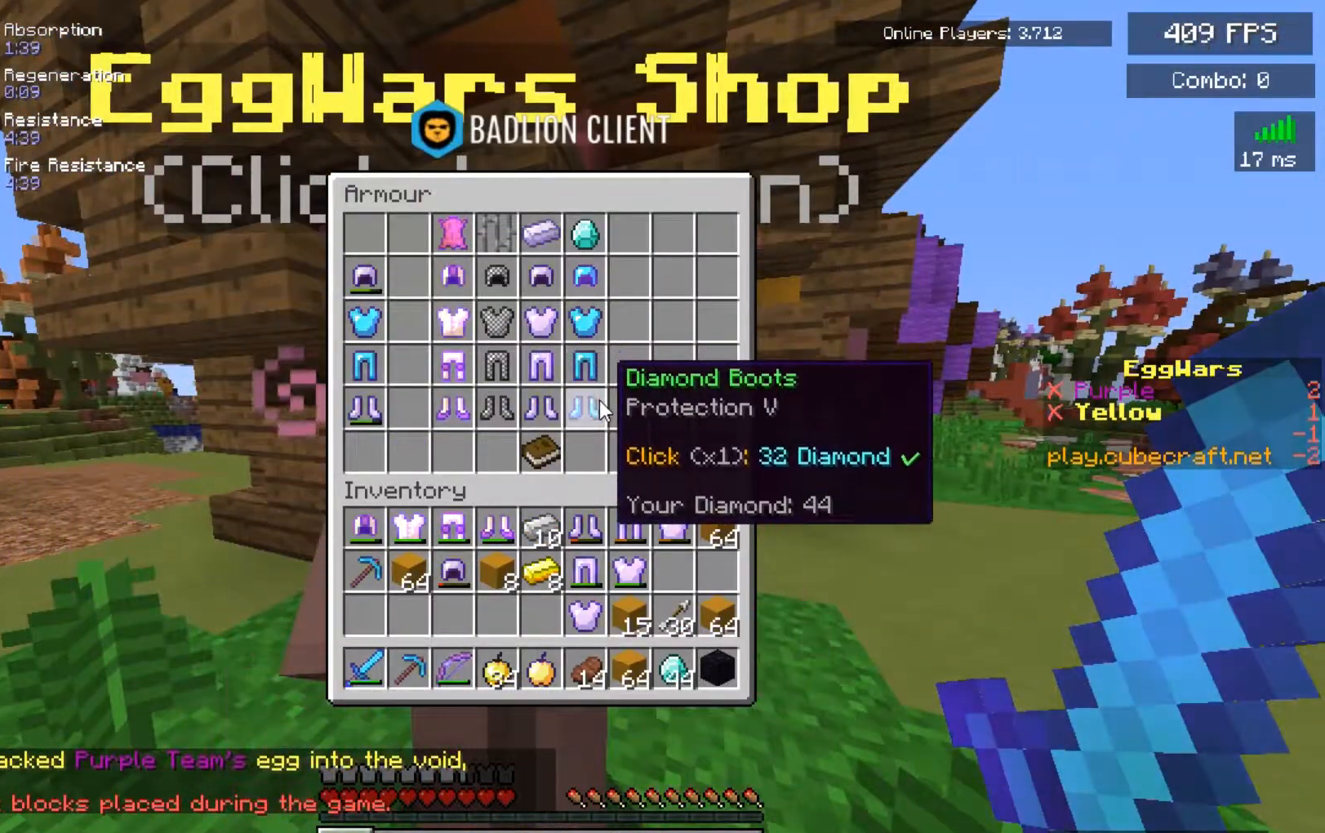
{"keys": [], "mouse": ["right"], "events": [[483, "mouse_right", "down"]]}
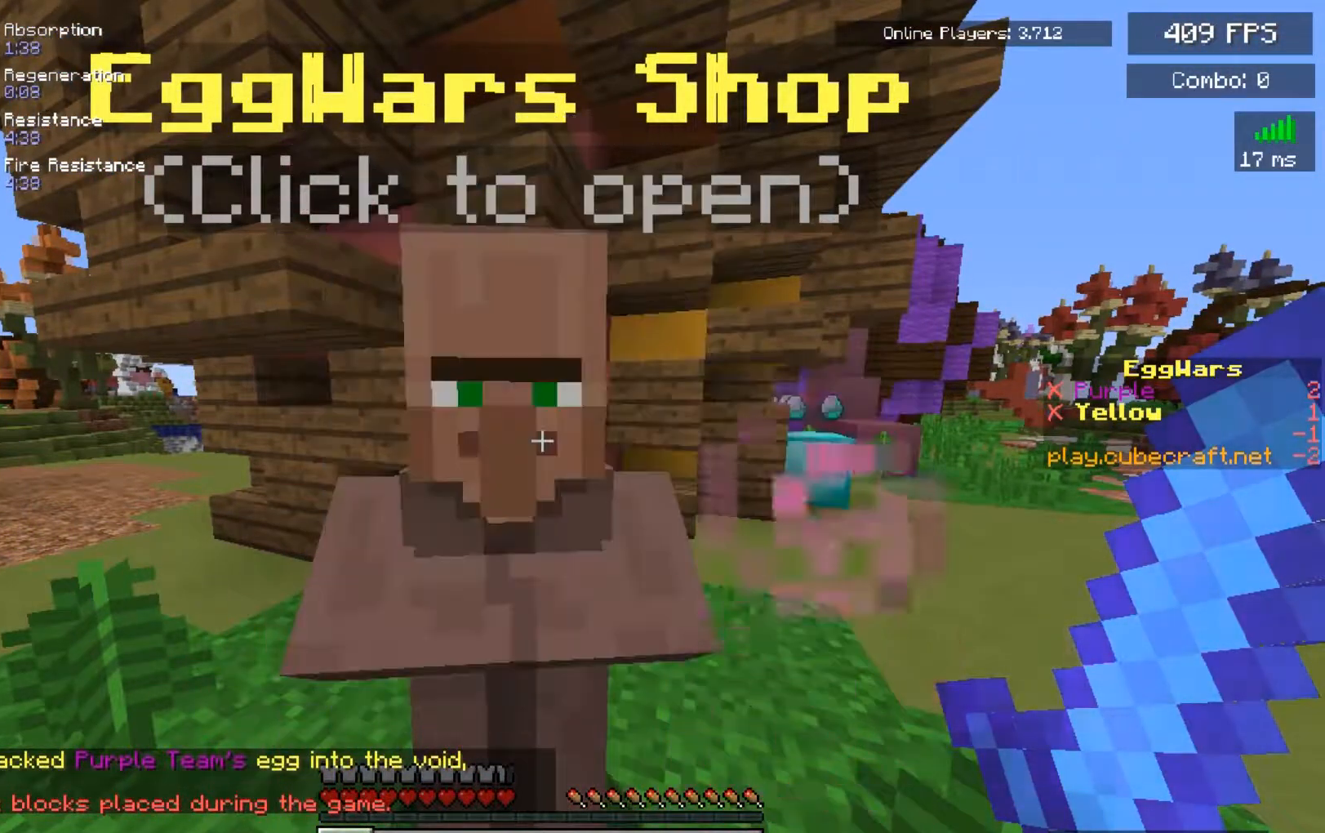
{"keys": [], "mouse": [], "events": [[100, "mouse_right", "up"]]}
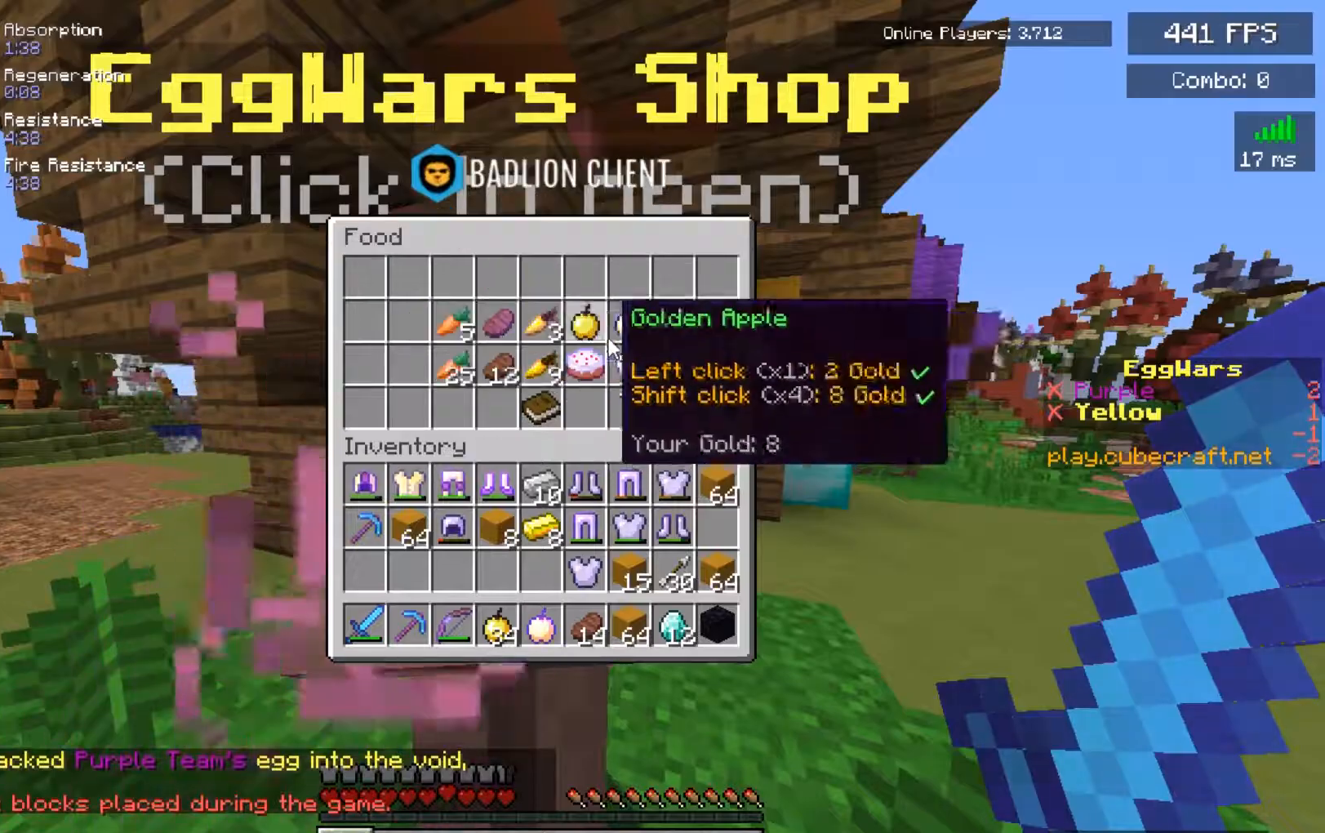
{"keys": [], "mouse": [], "events": []}
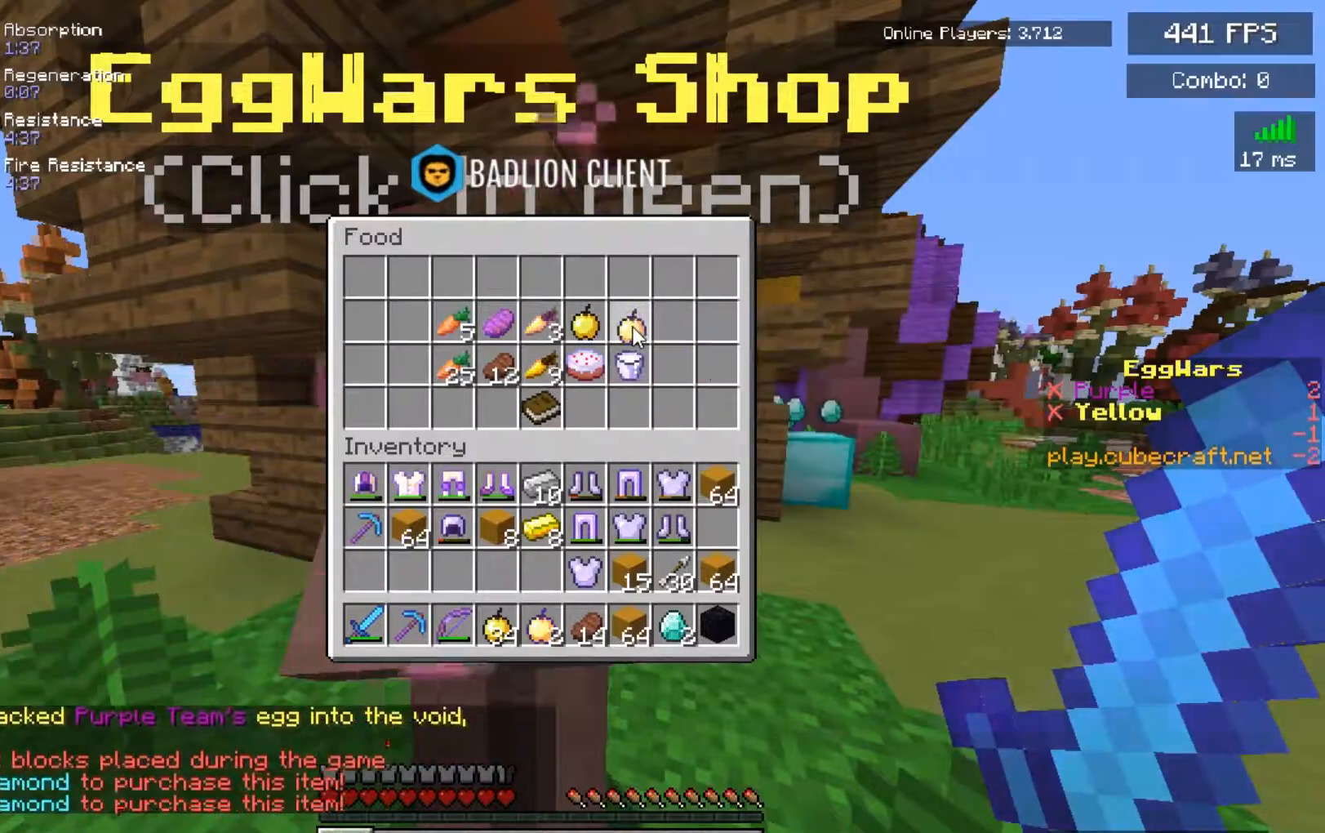
{"keys": [], "mouse": [], "events": []}
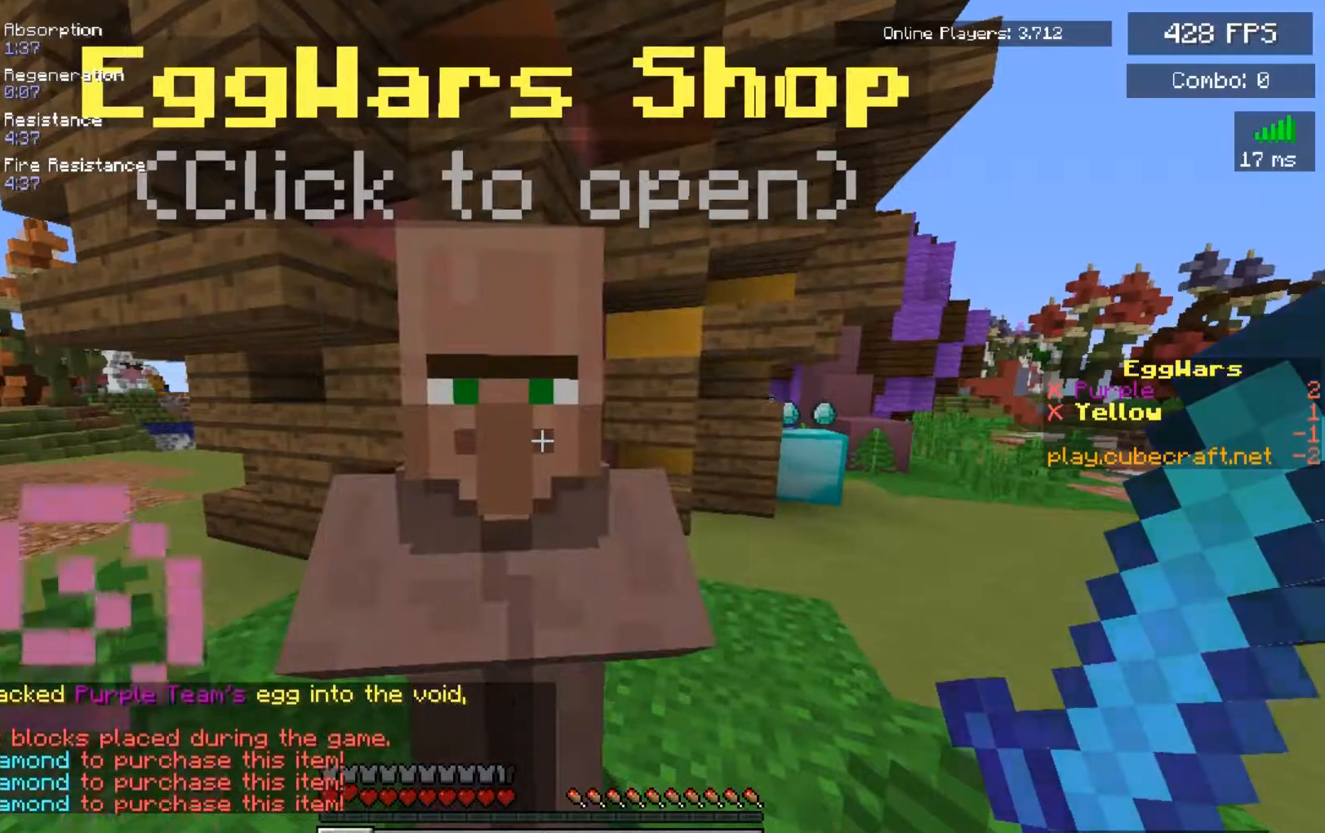
{"keys": [], "mouse": [], "events": []}
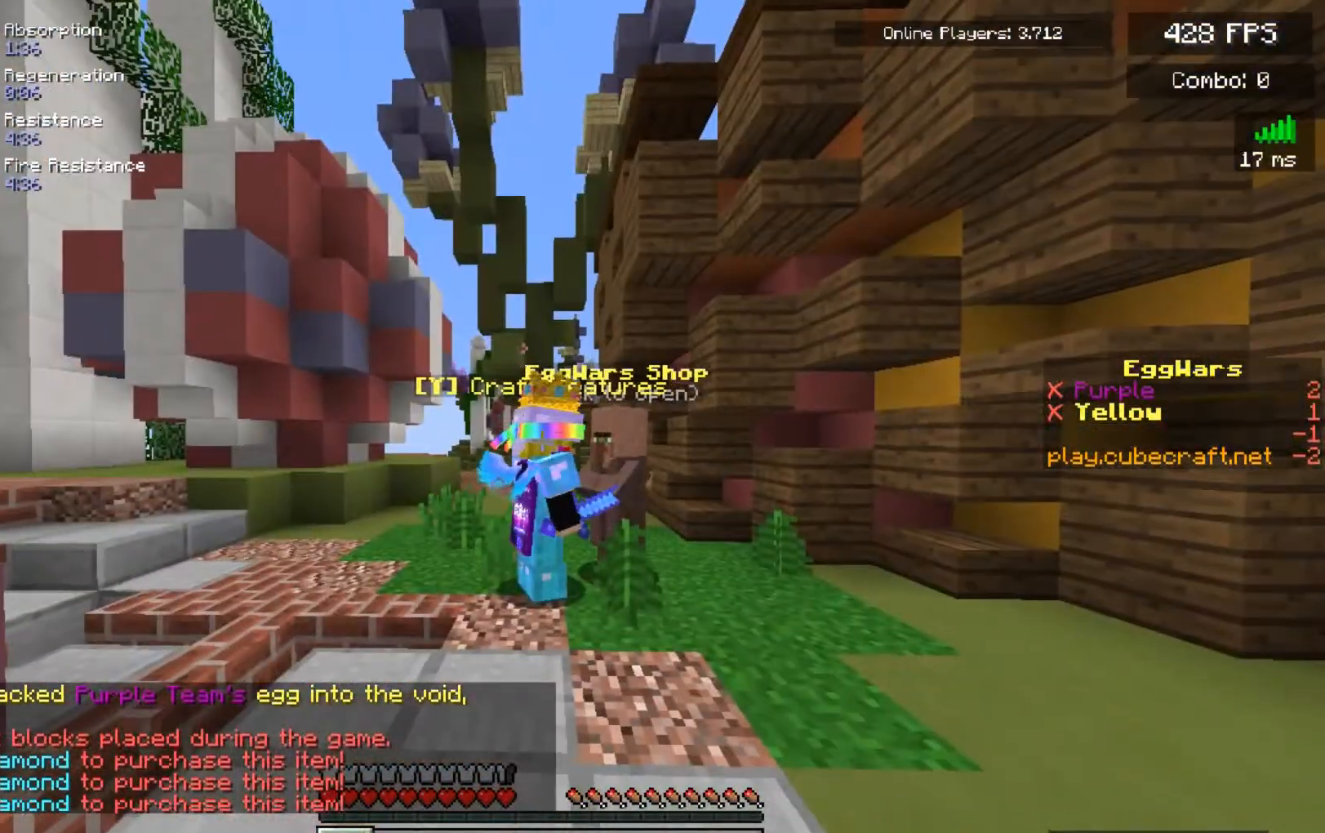
{"keys": [], "mouse": [], "events": []}
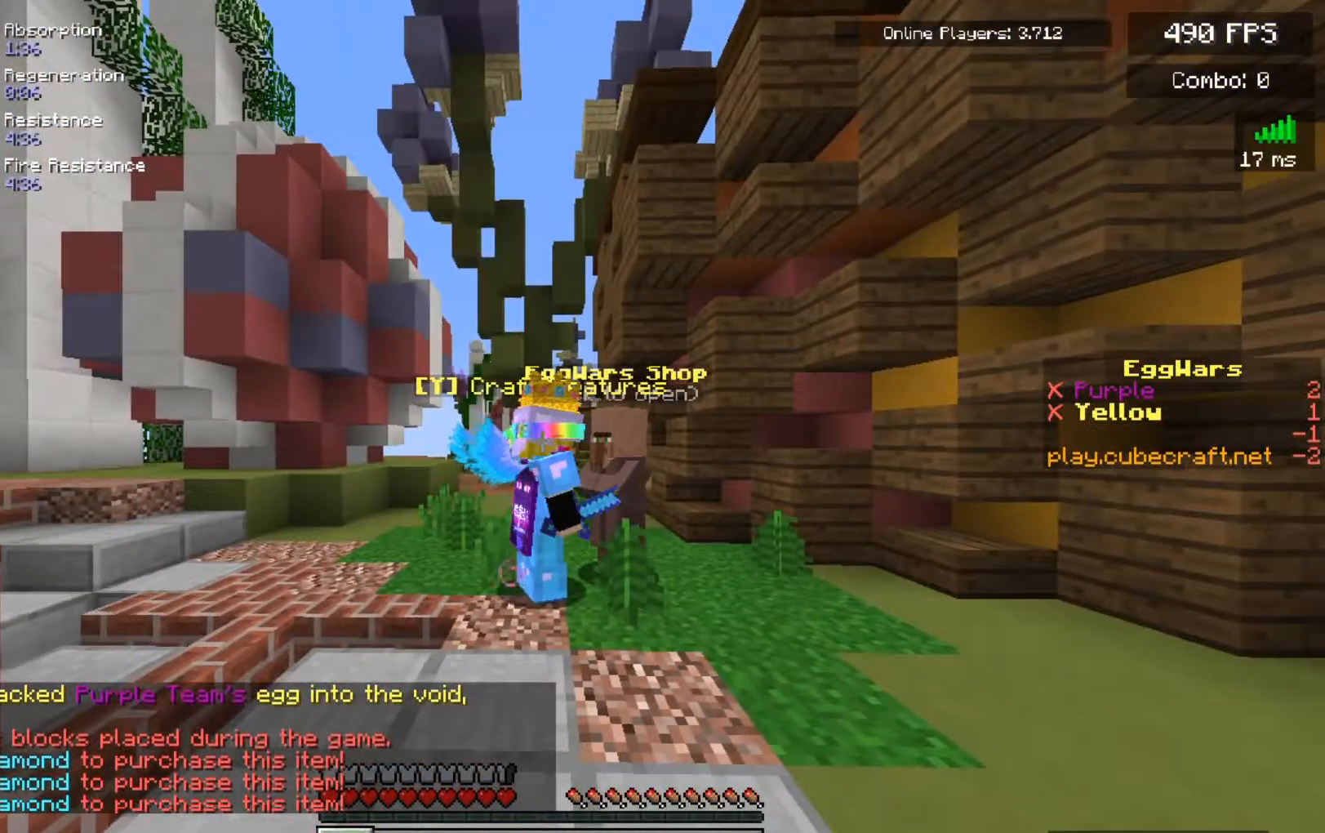
{"keys": [], "mouse": [], "events": []}
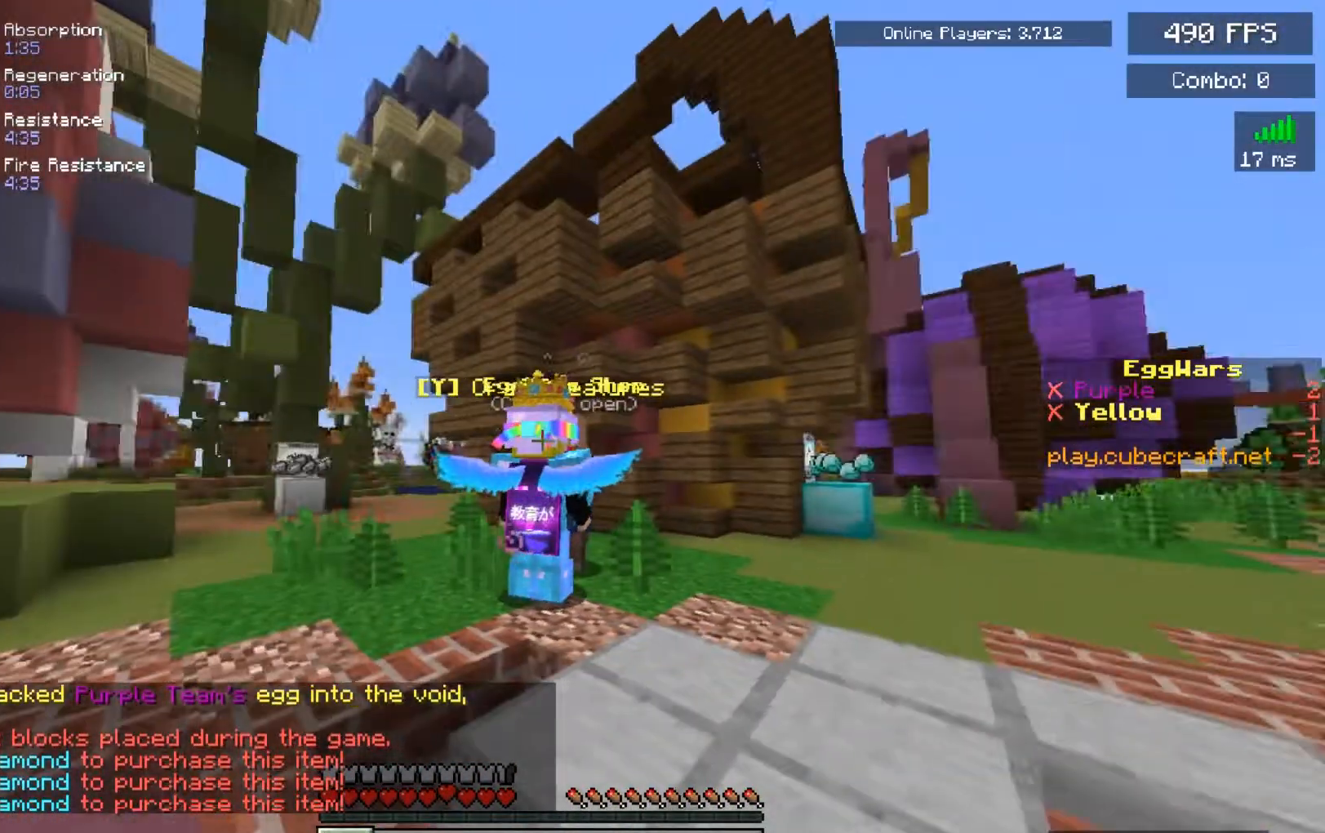
{"keys": ["w"], "mouse": [], "events": [[450, "w", "down"]]}
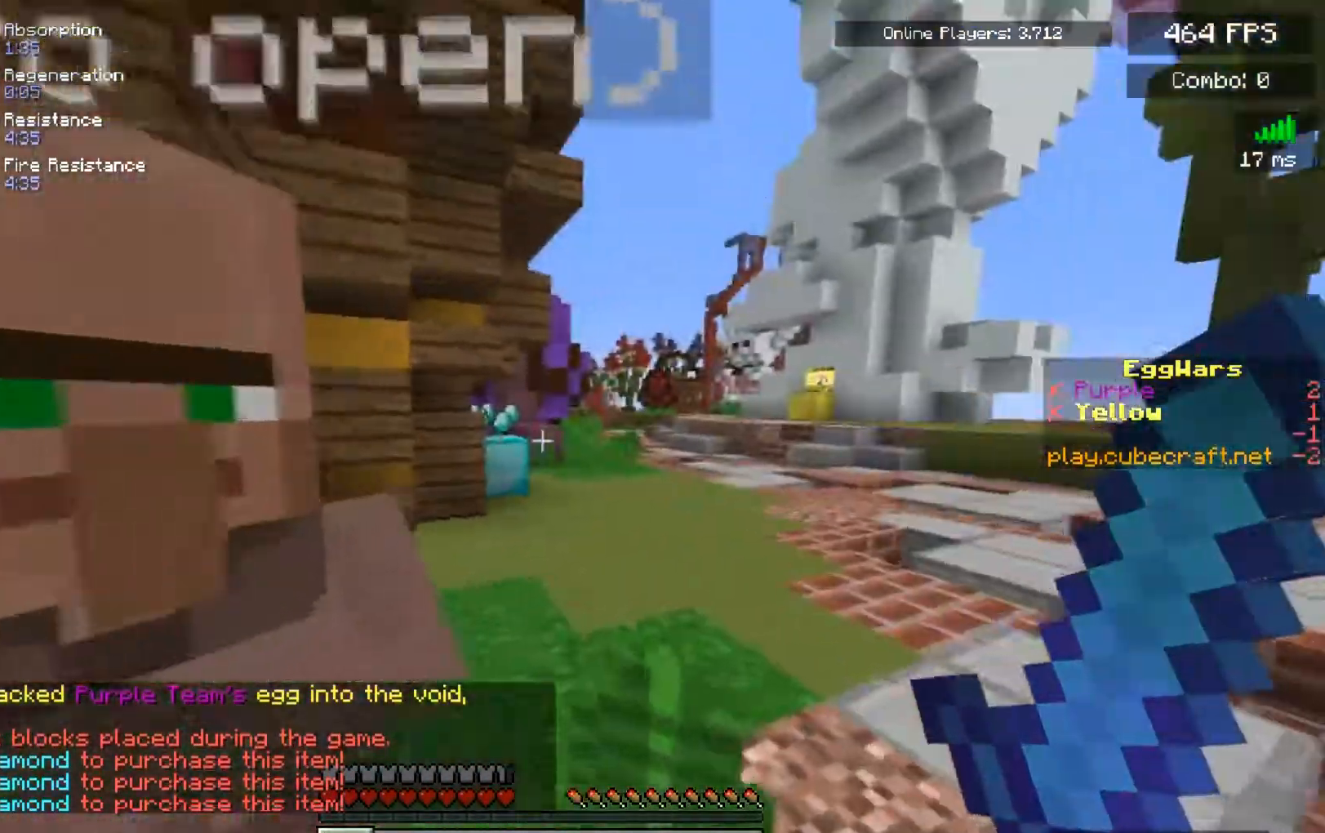
{"keys": ["w"], "mouse": [], "events": [[17, "mouse_left", "down"], [67, "d", "down"], [217, "d", "up"], [300, "mouse_left", "up"], [367, "mouse_left", "down"], [500, "mouse_left", "up"]]}
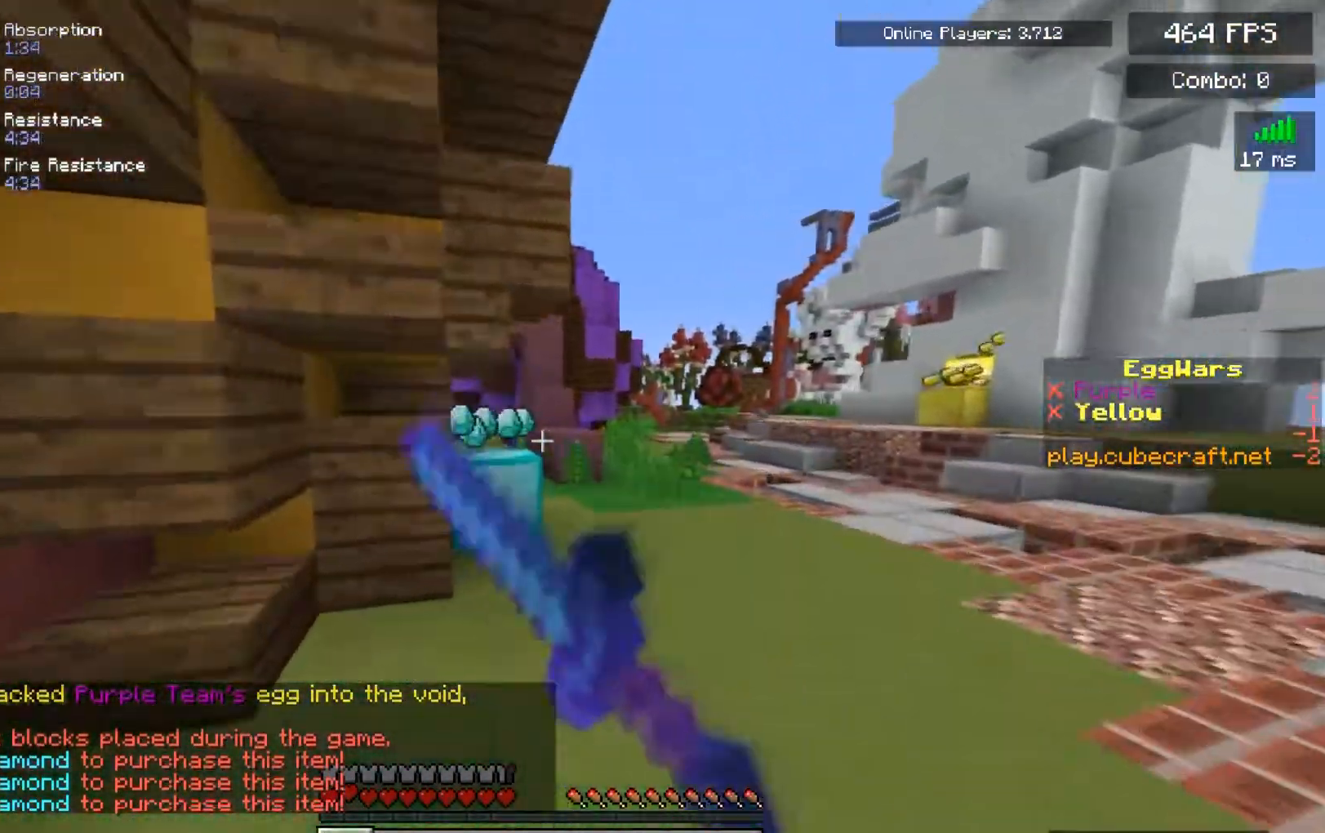
{"keys": ["w"], "mouse": [], "events": [[33, "mouse_left", "down"], [500, "mouse_left", "up"]]}
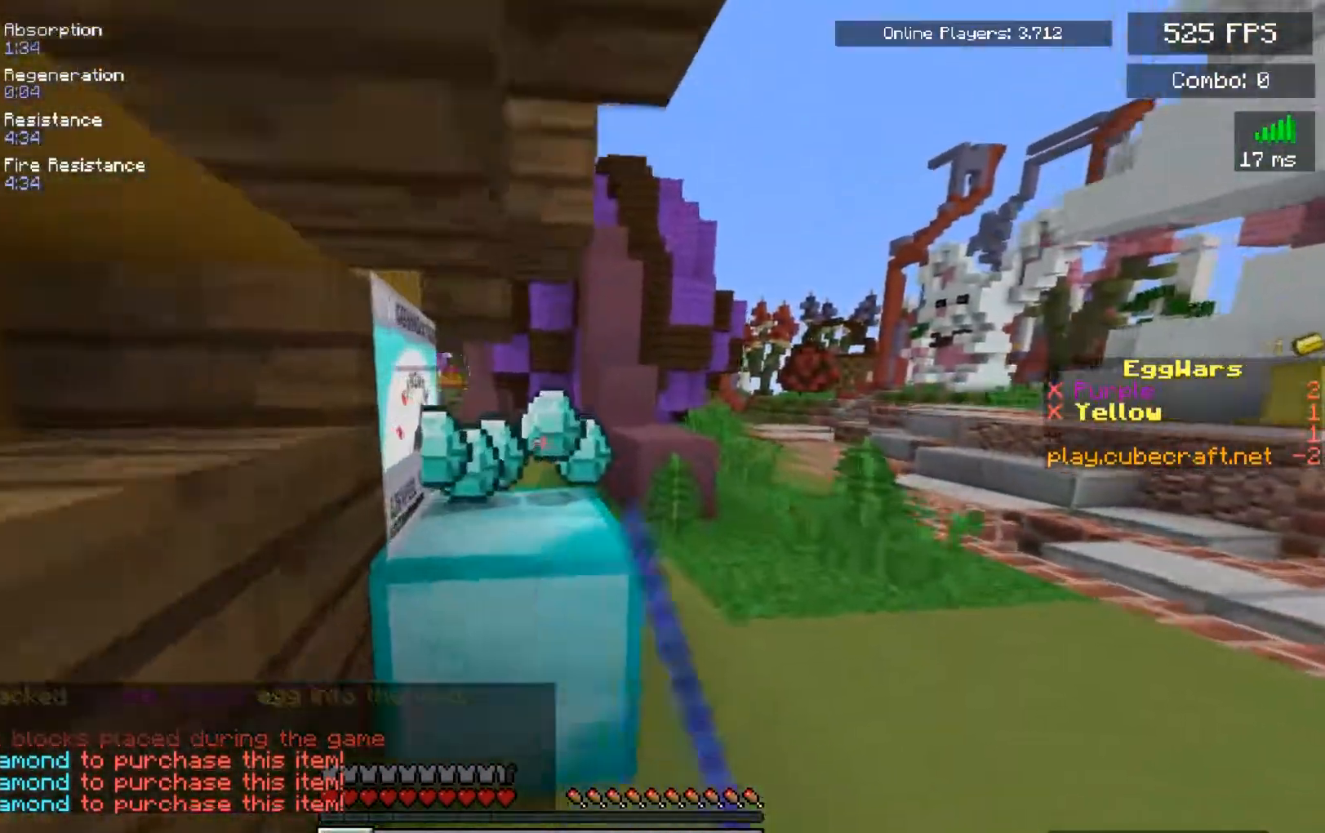
{"keys": ["w"], "mouse": ["left"], "events": [[33, "d", "down"], [333, "mouse_left", "down"], [350, "d", "up"]]}
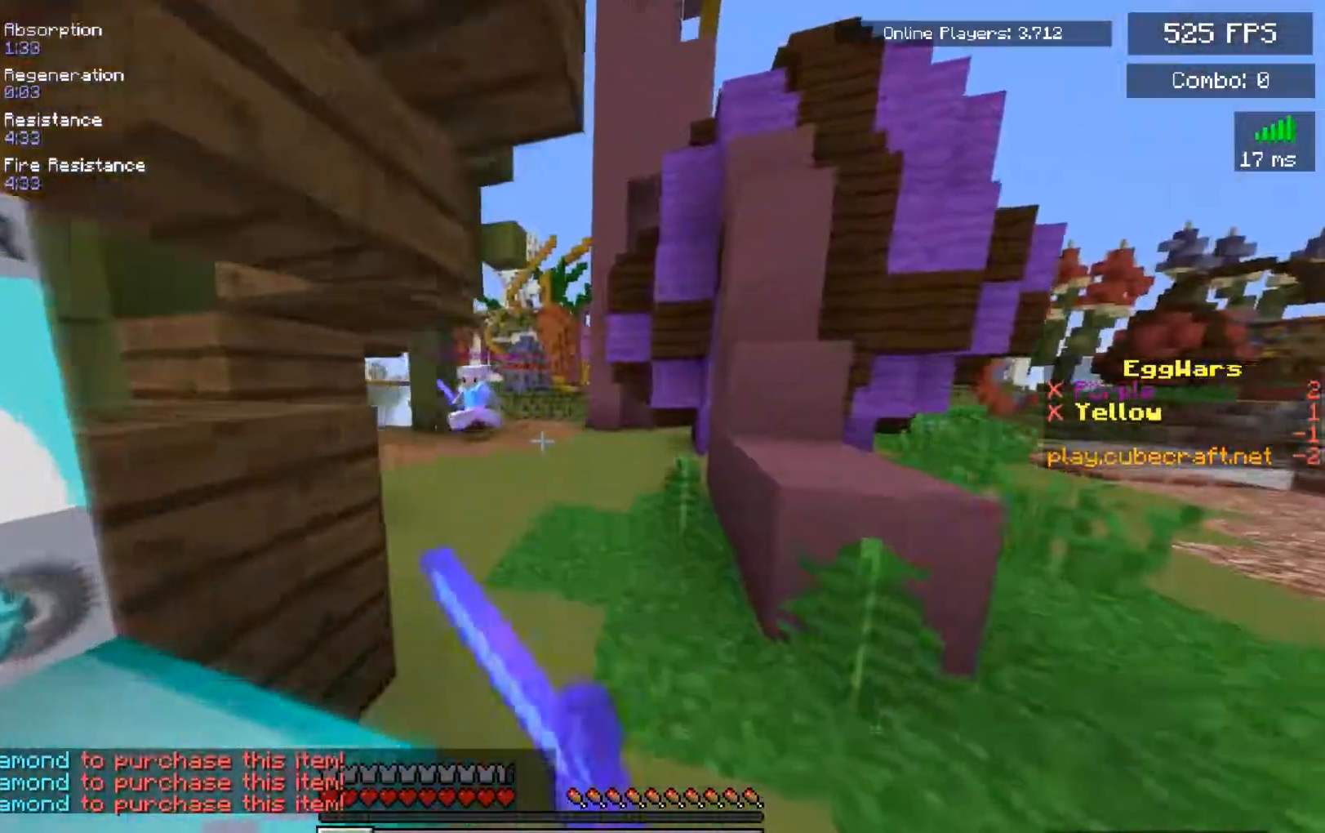
{"keys": ["w"], "mouse": ["left"], "events": []}
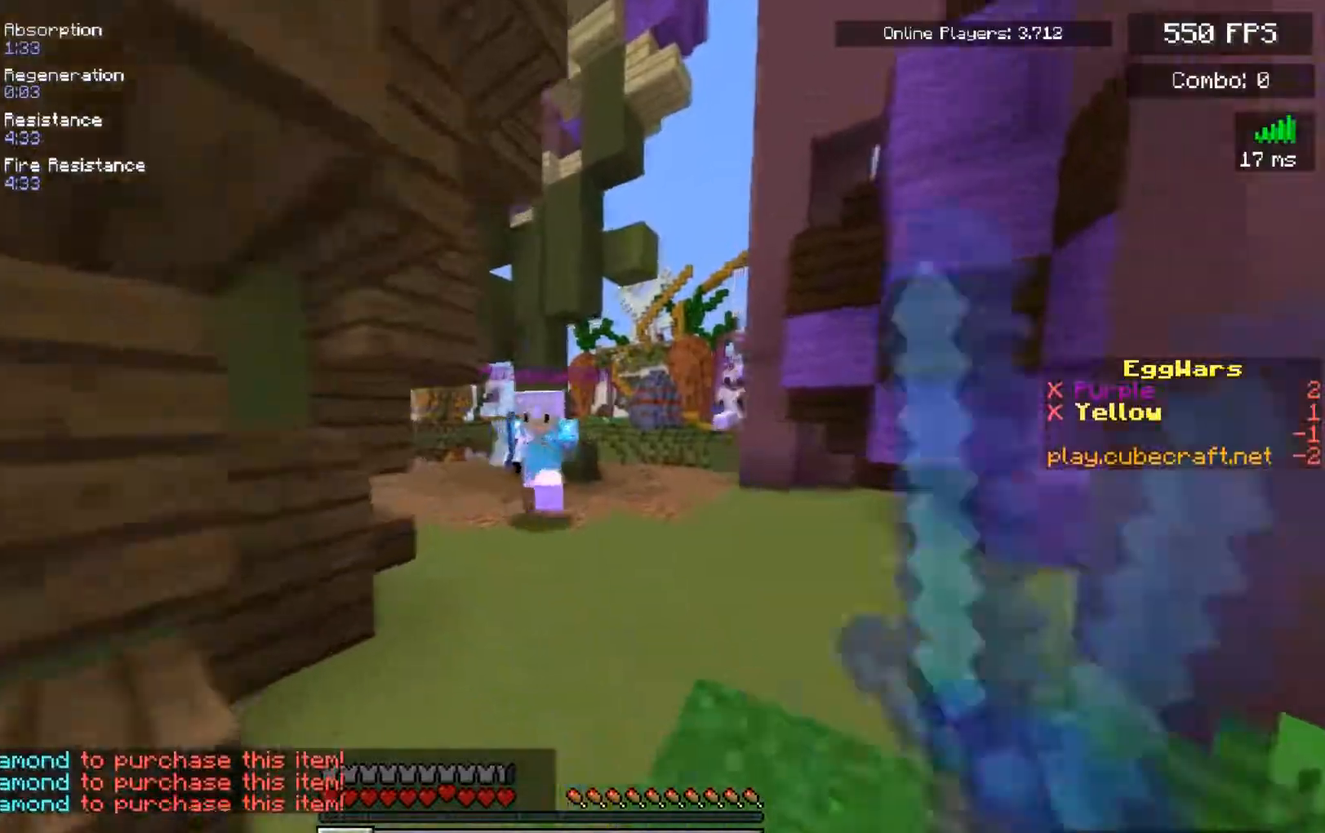
{"keys": ["w"], "mouse": ["left"], "events": []}
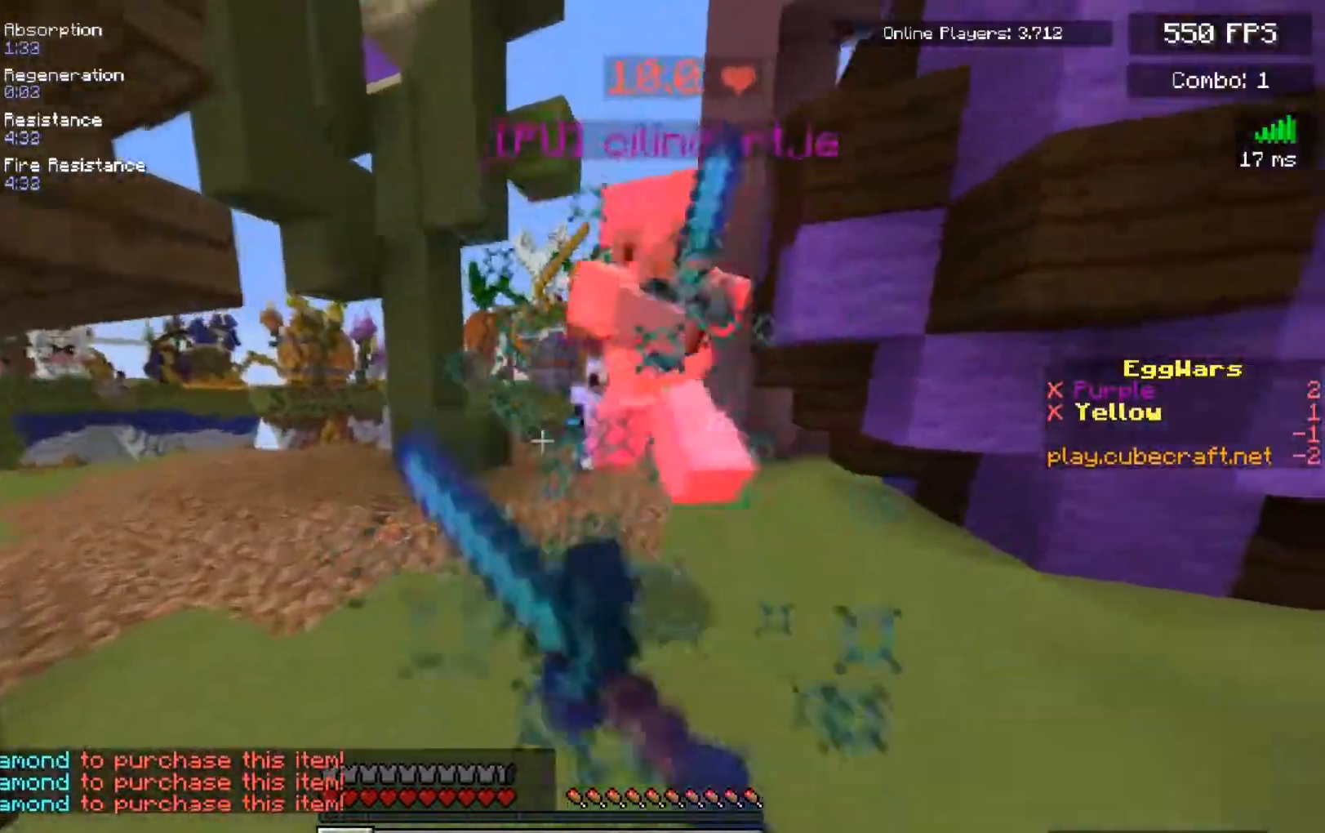
{"keys": ["w"], "mouse": ["left"], "events": []}
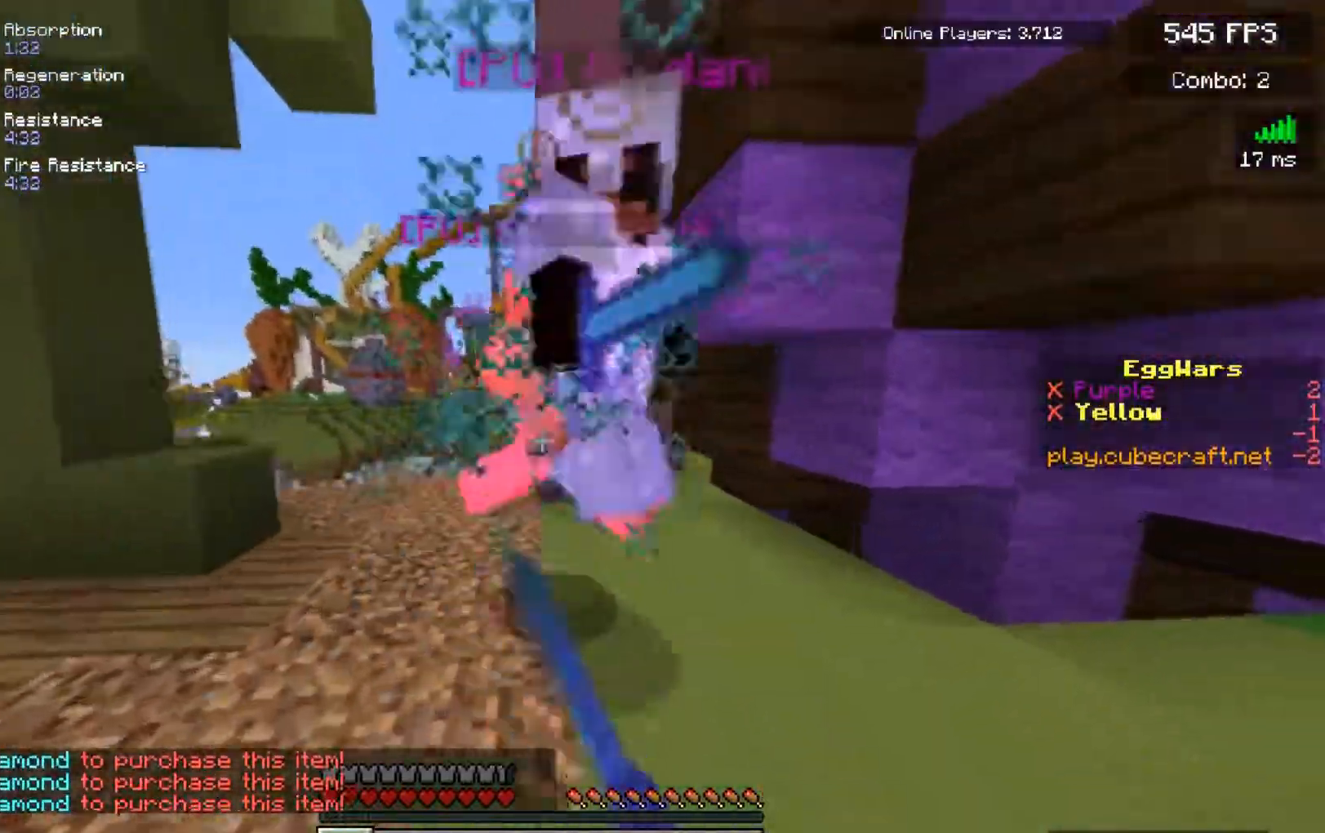
{"keys": ["d", "w"], "mouse": ["left"], "events": [[133, "d", "down"]]}
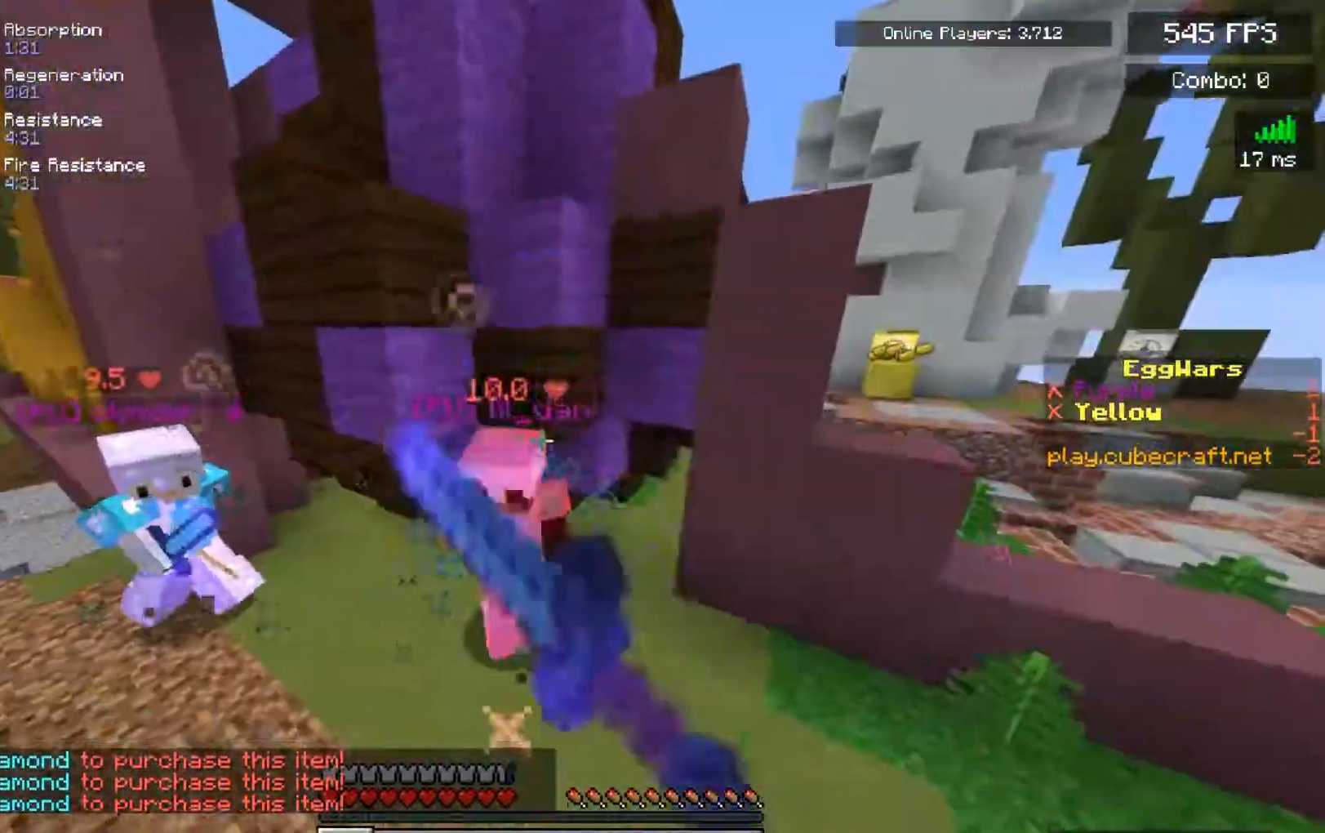
{"keys": ["d", "w"], "mouse": ["left"], "events": []}